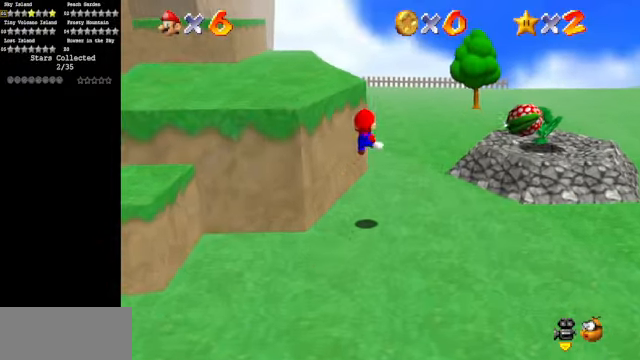
Gameplay with a controller (Nintendo layout); each line is a JSON object with the inputs held at the frame after it. "events" lists button and stick changes between this image and that frame as [ms after this image, input, new state], when the widget could be followed in between. Not read: L3 R3.
{"buttons": [], "left_stick": "up-right", "events": [[200, "C_RIGHT", "down"], [234, "C_DOWN", "down"], [434, "C_DOWN", "up"], [434, "C_RIGHT", "up"]]}
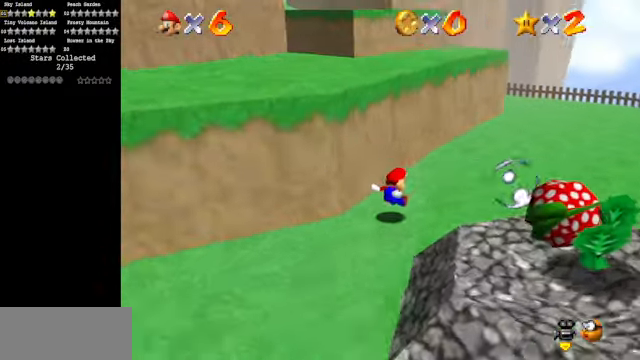
{"buttons": ["B"], "left_stick": "up-right", "events": [[167, "C_RIGHT", "down"], [234, "C_DOWN", "down"], [334, "C_DOWN", "up"], [334, "C_RIGHT", "up"], [500, "B", "down"]]}
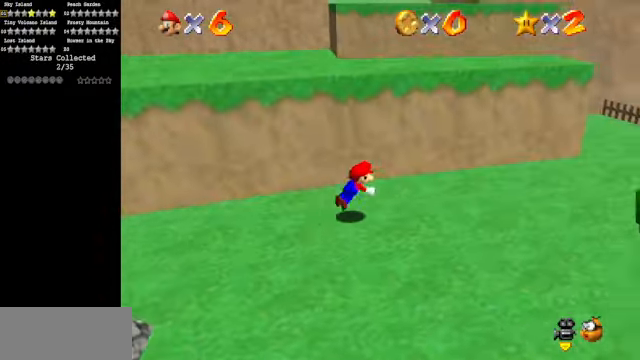
{"buttons": [], "left_stick": "up-right", "events": [[167, "B", "up"], [400, "A", "down"], [467, "A", "up"]]}
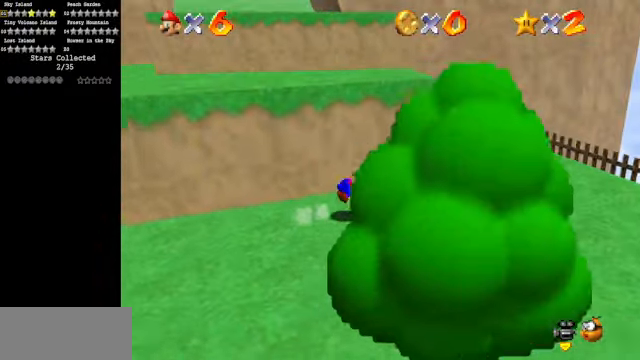
{"buttons": ["C_RIGHT"], "left_stick": "up-right", "events": [[67, "C_DOWN", "down"], [67, "C_RIGHT", "down"], [200, "C_DOWN", "up"], [234, "C_RIGHT", "up"], [334, "C_DOWN", "down"], [367, "C_RIGHT", "down"], [467, "C_DOWN", "up"]]}
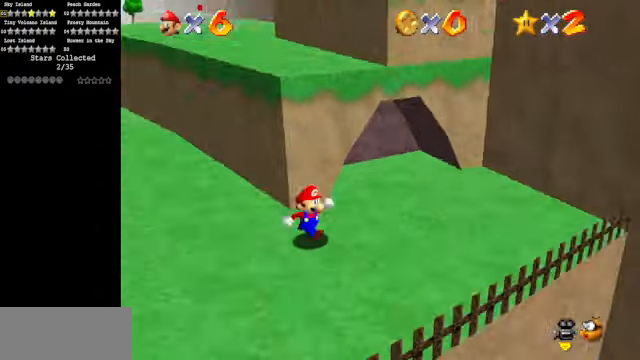
{"buttons": [], "left_stick": "up-right", "events": [[34, "C_RIGHT", "up"], [200, "C_DOWN", "down"], [200, "C_RIGHT", "down"], [367, "C_DOWN", "up"], [367, "C_RIGHT", "up"]]}
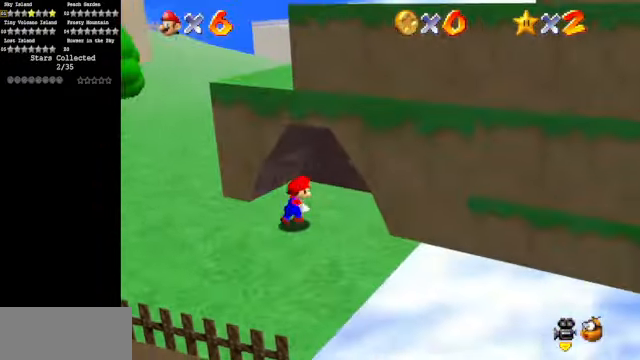
{"buttons": [], "left_stick": "up-left", "events": [[67, "C_DOWN", "down"], [67, "C_RIGHT", "down"], [234, "C_DOWN", "up"], [234, "C_RIGHT", "up"], [367, "left_stick", "up"], [467, "left_stick", "up-left"]]}
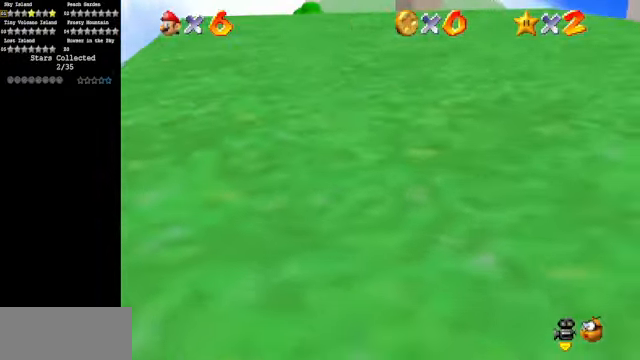
{"buttons": ["C_DOWN", "C_LEFT"], "left_stick": "down-left", "events": [[67, "left_stick", "left"], [300, "left_stick", "down-left"], [467, "C_DOWN", "down"], [467, "C_LEFT", "down"]]}
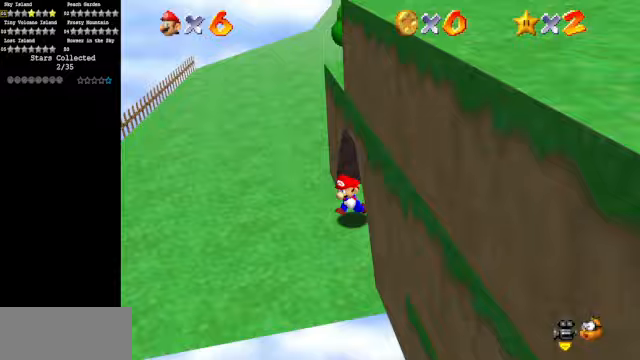
{"buttons": ["A"], "left_stick": "up", "events": [[133, "C_DOWN", "up"], [133, "C_LEFT", "up"], [300, "left_stick", "right"], [367, "A", "down"], [367, "left_stick", "up"]]}
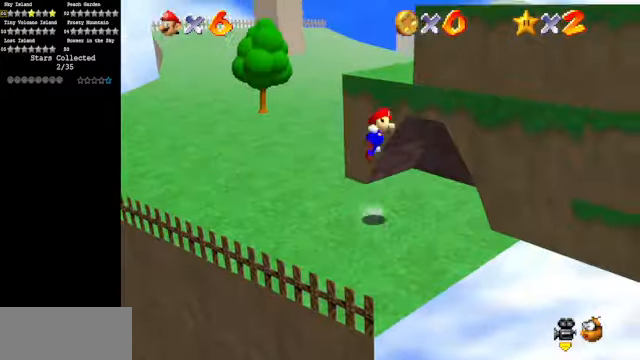
{"buttons": ["C_DOWN", "C_LEFT"], "left_stick": "up-left", "events": [[33, "A", "up"], [200, "C_DOWN", "down"], [200, "C_LEFT", "down"], [233, "left_stick", "up-left"], [333, "C_LEFT", "up"], [367, "C_DOWN", "up"], [467, "C_LEFT", "down"], [500, "C_DOWN", "down"]]}
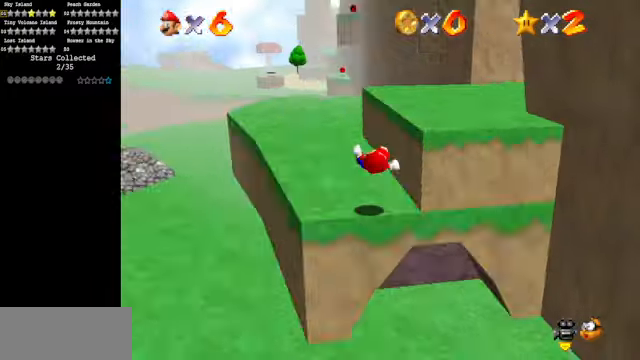
{"buttons": ["A"], "left_stick": "up-right", "events": [[167, "C_DOWN", "up"], [167, "C_LEFT", "up"], [167, "left_stick", "left"], [300, "left_stick", "down"], [367, "left_stick", "right"], [433, "left_stick", "up-right"], [467, "A", "down"]]}
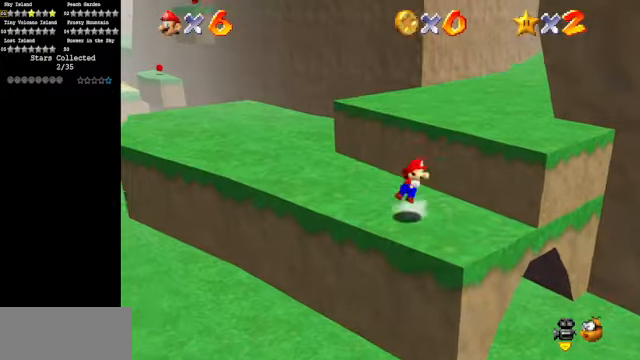
{"buttons": [], "left_stick": "up", "events": [[33, "left_stick", "up"], [67, "A", "up"], [200, "C_DOWN", "down"], [200, "C_LEFT", "down"], [367, "C_DOWN", "up"], [367, "C_LEFT", "up"]]}
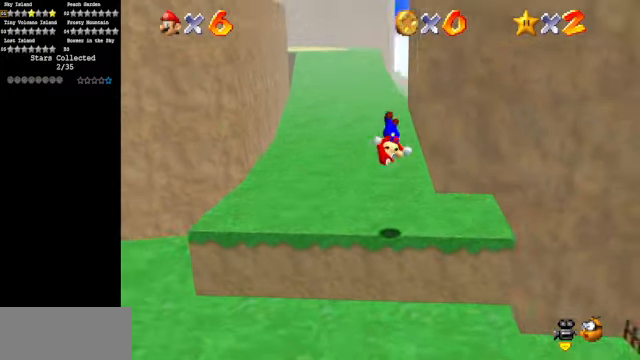
{"buttons": [], "left_stick": "up-left", "events": [[133, "left_stick", "up-left"]]}
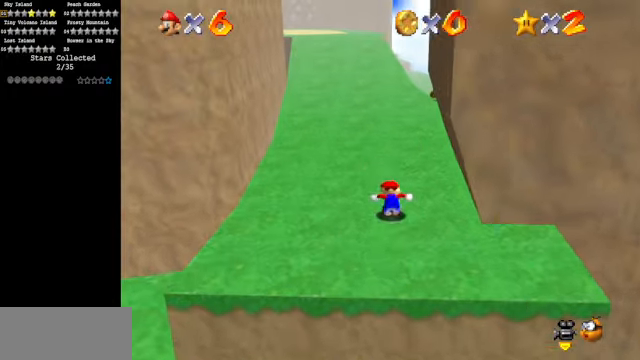
{"buttons": [], "left_stick": "left", "events": [[133, "left_stick", "up-right"], [267, "left_stick", "left"], [333, "A", "down"], [367, "A", "up"]]}
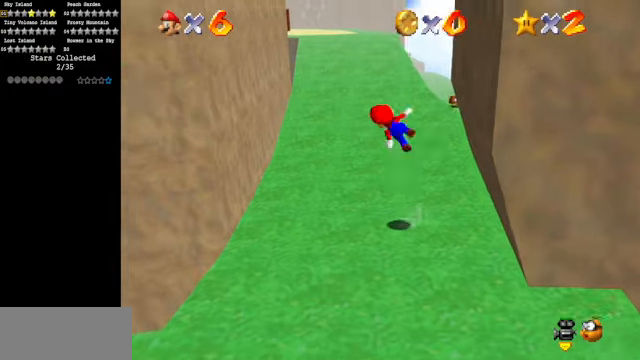
{"buttons": [], "left_stick": "left", "events": []}
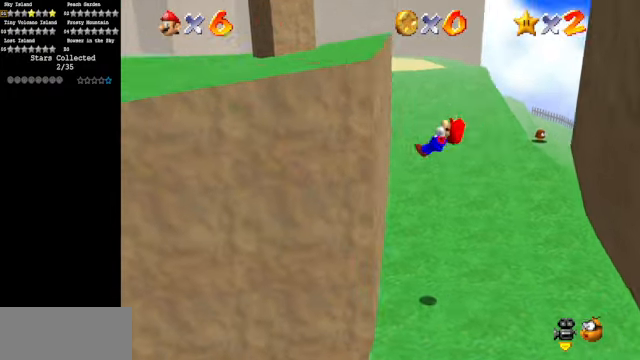
{"buttons": ["A"], "left_stick": "up-right", "events": [[167, "A", "down"], [167, "left_stick", "up-right"]]}
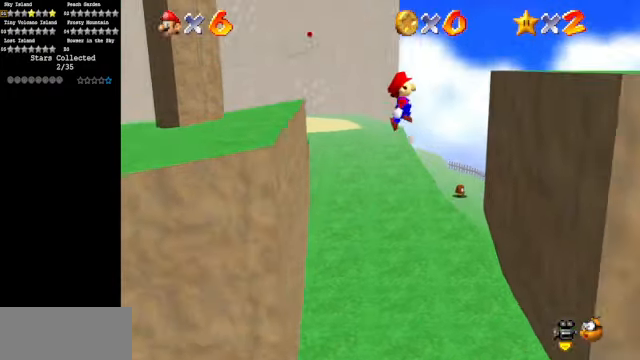
{"buttons": [], "left_stick": "up-right", "events": [[233, "A", "up"], [367, "A", "down"], [467, "A", "up"]]}
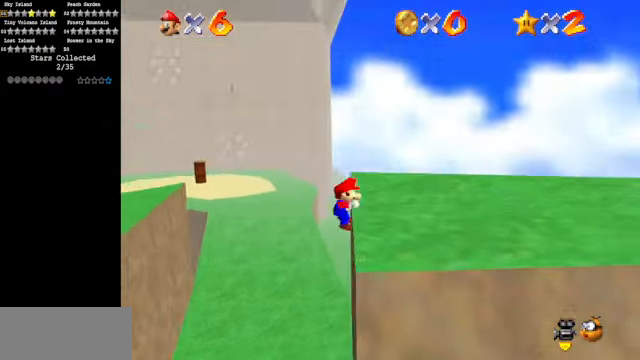
{"buttons": [], "left_stick": "up", "events": [[133, "C_DOWN", "down"], [133, "C_LEFT", "down"], [233, "C_DOWN", "up"], [233, "C_LEFT", "up"], [333, "C_DOWN", "down"], [333, "C_LEFT", "down"], [433, "C_DOWN", "up"], [433, "C_LEFT", "up"], [500, "left_stick", "up"]]}
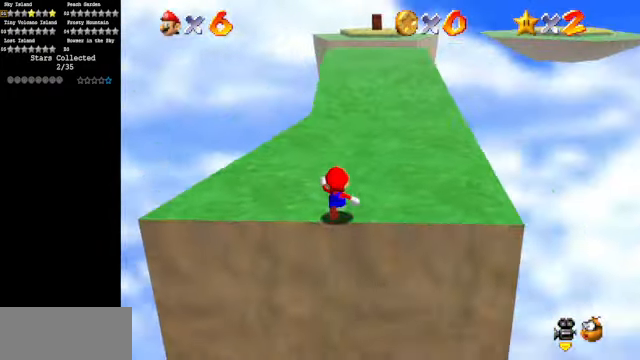
{"buttons": ["C_DOWN", "C_RIGHT"], "left_stick": "up-right", "events": [[466, "C_DOWN", "down"], [466, "C_RIGHT", "down"], [466, "left_stick", "up-right"]]}
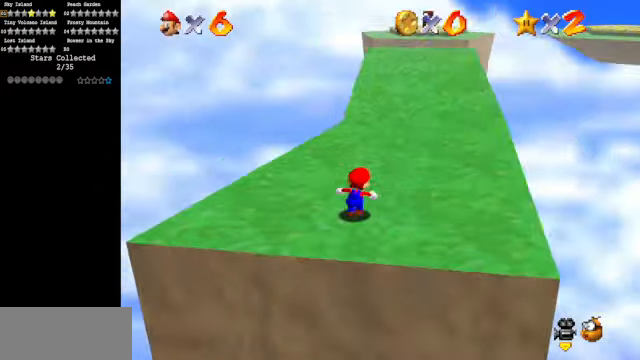
{"buttons": [], "left_stick": "up", "events": [[100, "C_DOWN", "up"], [100, "C_RIGHT", "up"], [166, "C_DOWN", "down"], [166, "C_RIGHT", "down"], [266, "left_stick", "up"], [333, "C_DOWN", "up"], [366, "C_RIGHT", "up"]]}
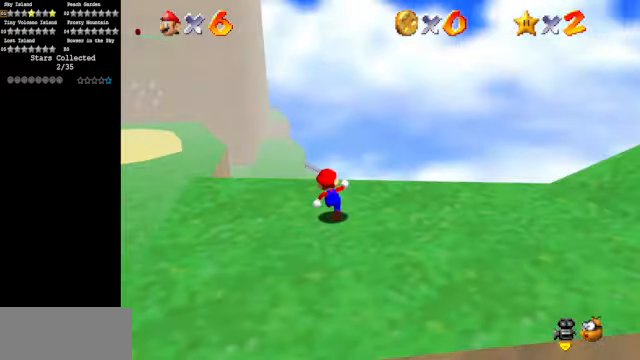
{"buttons": [], "left_stick": "up-left", "events": [[33, "Z", "down"], [100, "A", "down"], [233, "A", "up"], [266, "Z", "up"], [333, "left_stick", "up-left"]]}
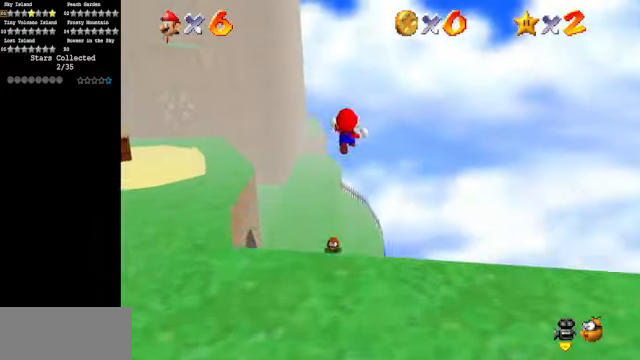
{"buttons": [], "left_stick": "up-left", "events": [[166, "C_DOWN", "down"], [166, "C_RIGHT", "down"], [366, "C_DOWN", "up"], [366, "C_RIGHT", "up"]]}
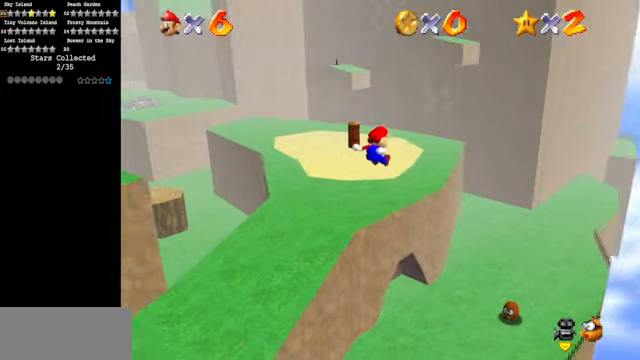
{"buttons": [], "left_stick": "left", "events": [[133, "left_stick", "left"], [266, "C_DOWN", "down"], [266, "C_RIGHT", "down"], [366, "C_DOWN", "up"], [366, "C_RIGHT", "up"]]}
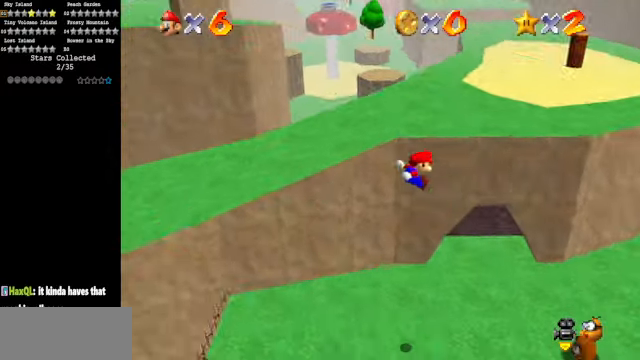
{"buttons": [], "left_stick": "up", "events": [[166, "left_stick", "up"]]}
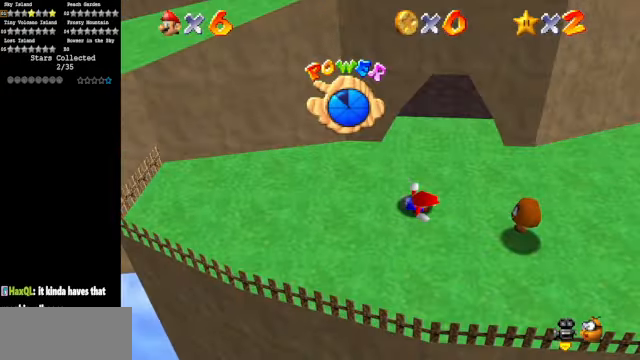
{"buttons": [], "left_stick": "up", "events": []}
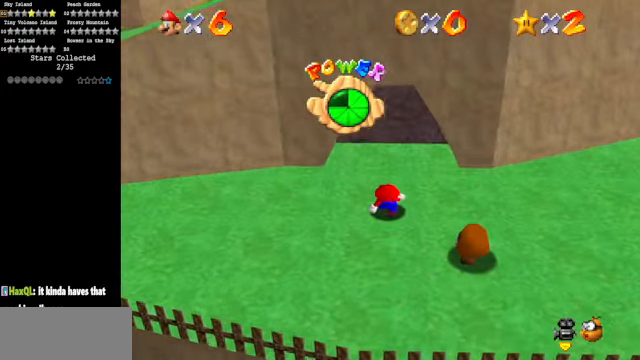
{"buttons": [], "left_stick": "up", "events": []}
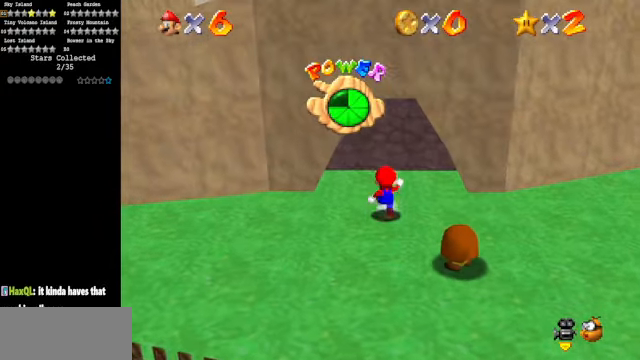
{"buttons": ["Z"], "left_stick": "up", "events": [[500, "Z", "down"]]}
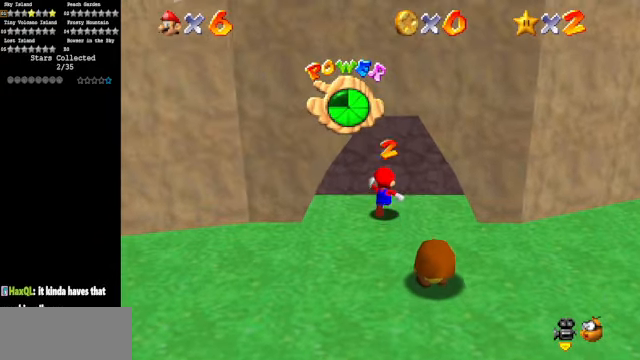
{"buttons": [], "left_stick": "down", "events": [[66, "A", "down"], [166, "A", "up"], [200, "Z", "up"], [266, "A", "down"], [266, "left_stick", "center"], [433, "A", "up"], [433, "left_stick", "down"]]}
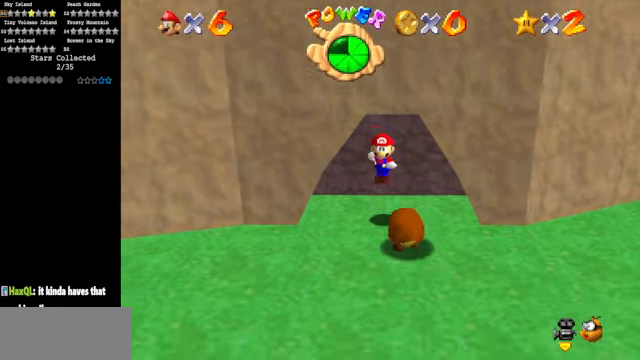
{"buttons": [], "left_stick": "right", "events": [[66, "left_stick", "down-left"], [266, "left_stick", "center"], [466, "left_stick", "right"]]}